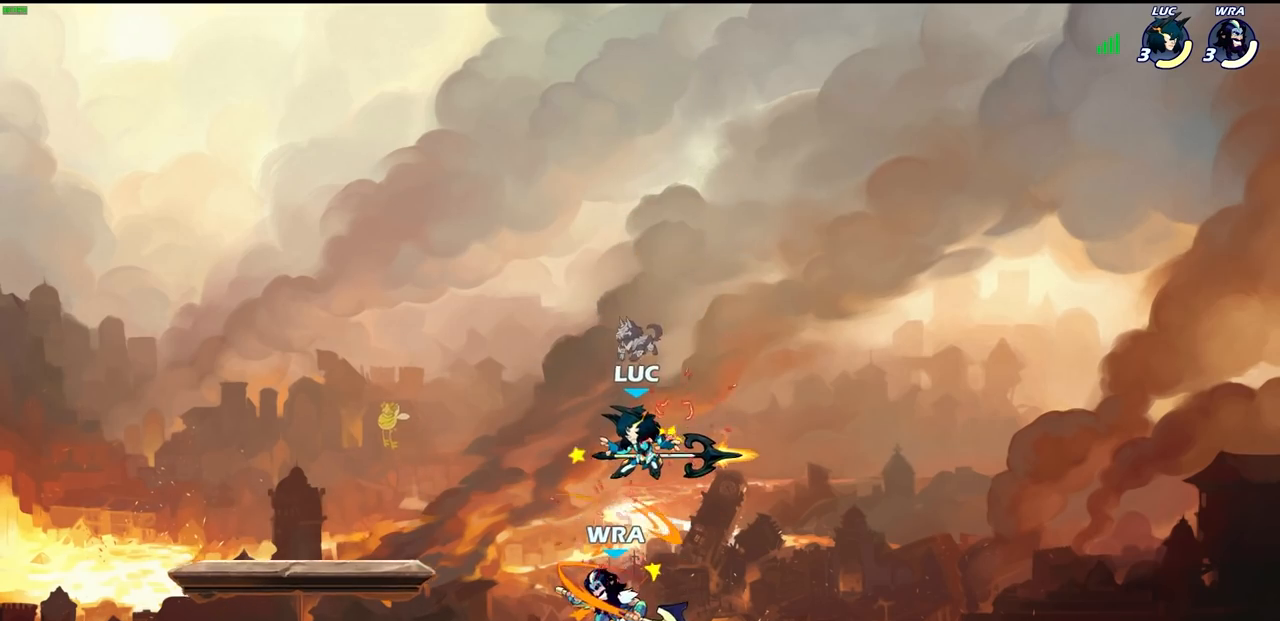
Gameplay with a controller (PlayStation layout); each line is a JSON object with the inputs held at the frame after it. "events" lists button and stick changes between this image and that frame as [ms after this image, input, new state], when the widget could be followed in between.
{"buttons": [], "left_stick": "down", "right_stick": "center", "events": [[100, "R1", "down"], [133, "CROSS", "down"], [217, "R1", "up"], [250, "CROSS", "up"], [383, "left_stick", "down"]]}
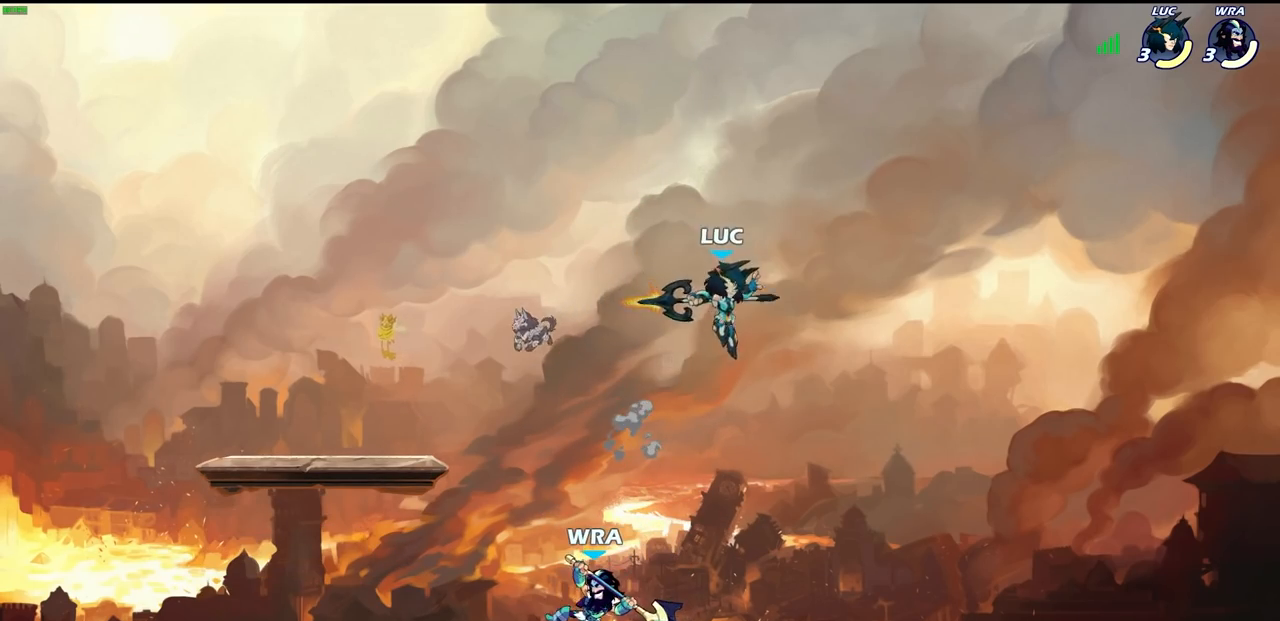
{"buttons": [], "left_stick": "left", "right_stick": "center", "events": [[167, "left_stick", "left"], [233, "SQUARE", "down"], [350, "SQUARE", "up"]]}
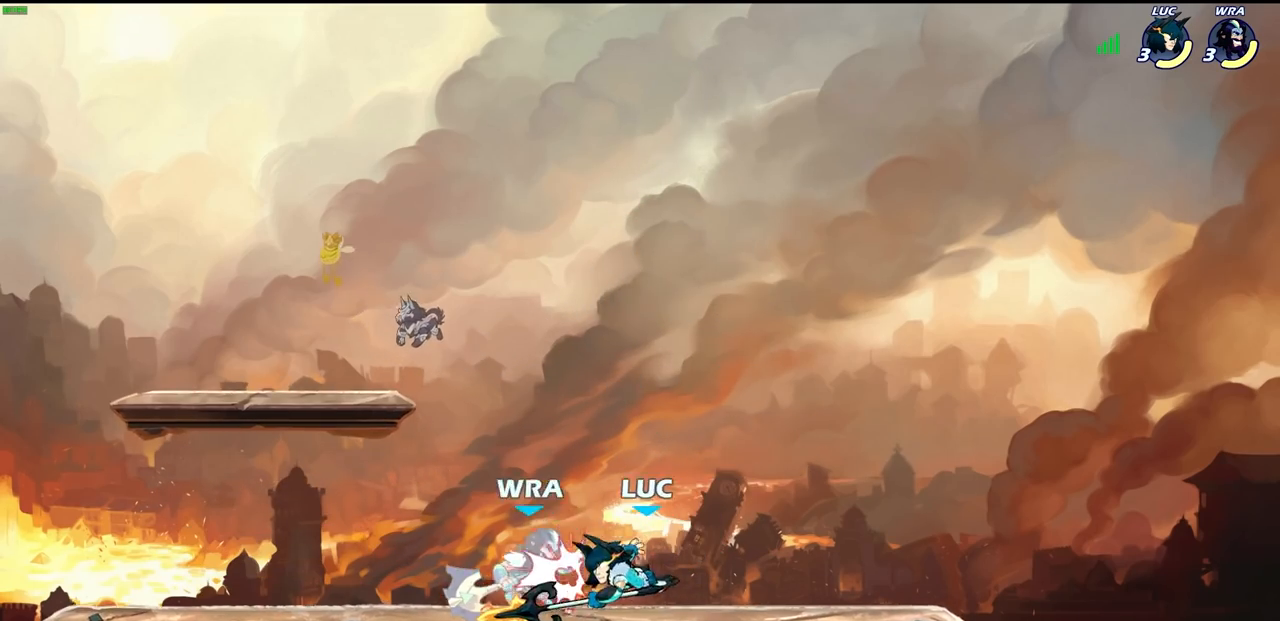
{"buttons": [], "left_stick": "center", "right_stick": "center", "events": [[200, "left_stick", "center"], [233, "SQUARE", "down"], [300, "SQUARE", "up"], [400, "SQUARE", "down"], [483, "SQUARE", "up"]]}
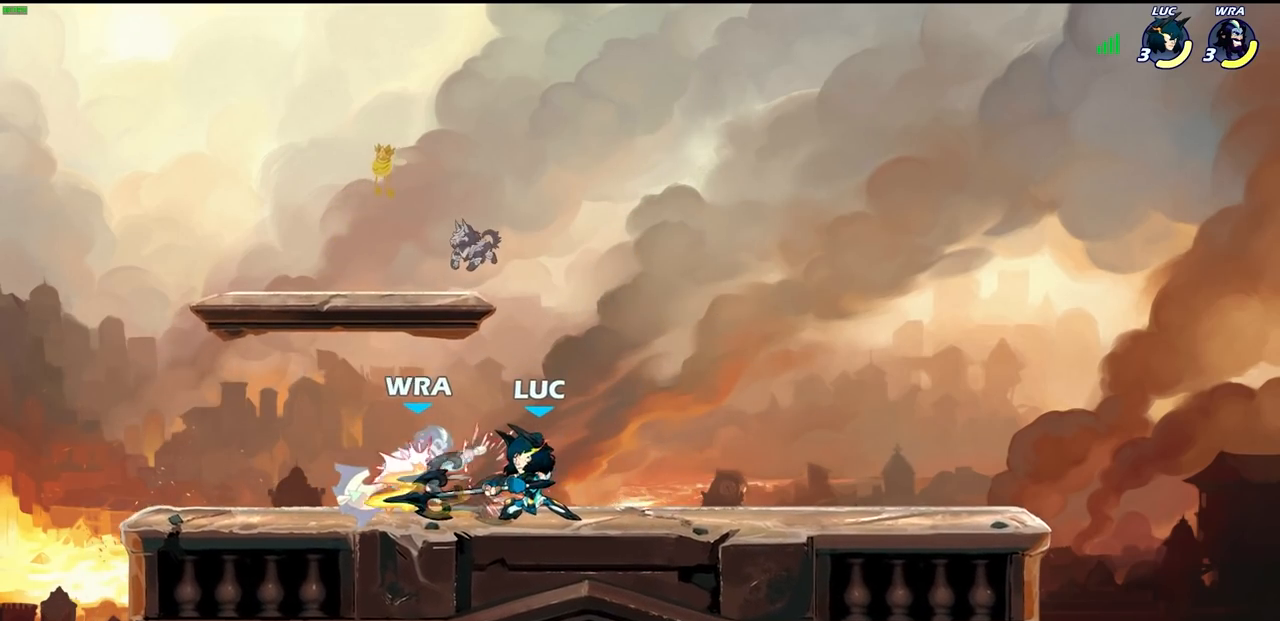
{"buttons": ["CIRCLE", "R2"], "left_stick": "down-left", "right_stick": "center", "events": [[67, "SQUARE", "down"], [150, "SQUARE", "up"], [233, "SQUARE", "down"], [300, "left_stick", "left"], [333, "SQUARE", "up"], [367, "left_stick", "down-left"], [433, "R2", "down"], [467, "CIRCLE", "down"]]}
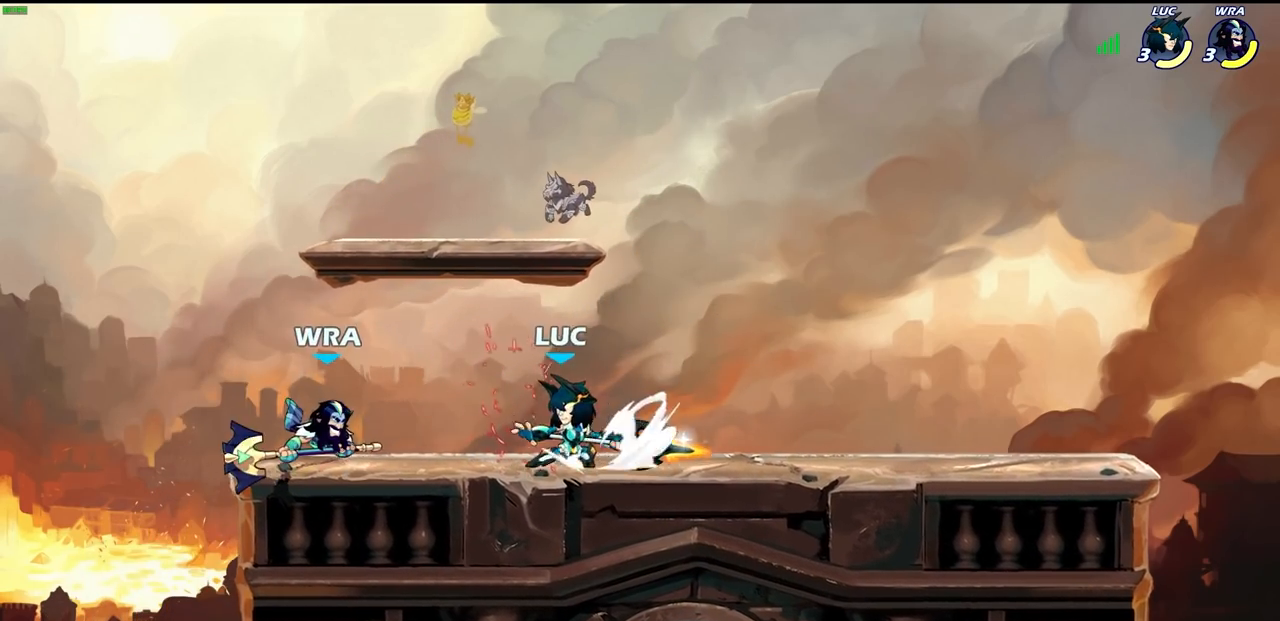
{"buttons": [], "left_stick": "center", "right_stick": "center", "events": [[50, "R2", "up"], [117, "CIRCLE", "up"], [217, "left_stick", "center"]]}
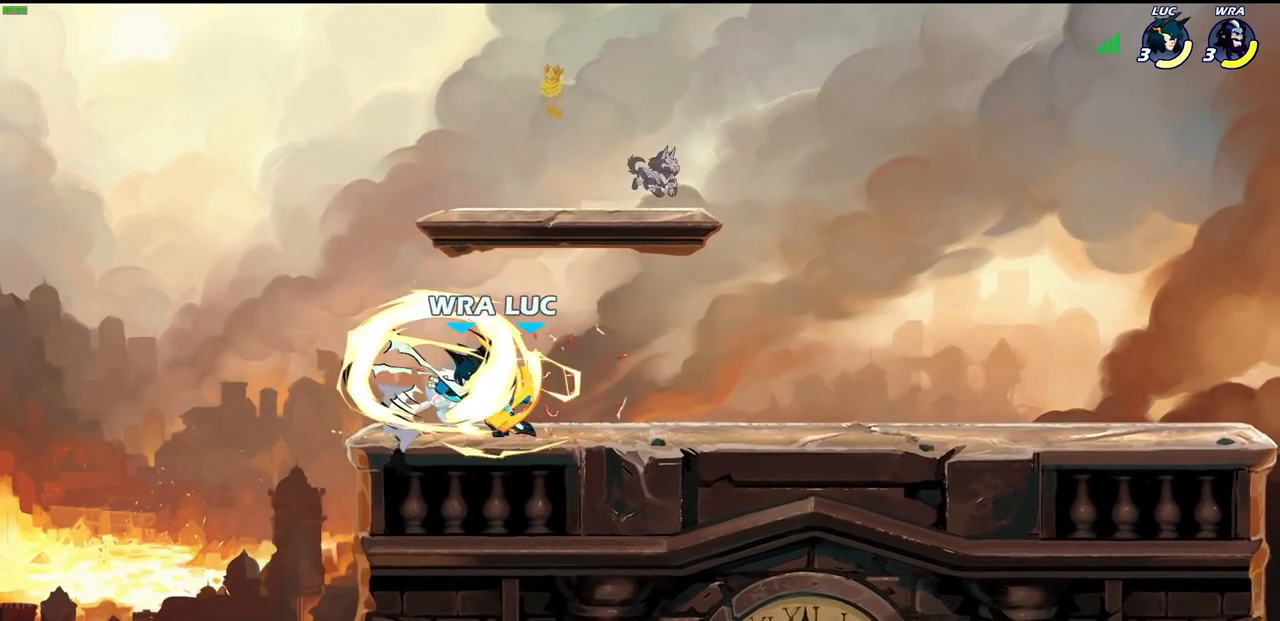
{"buttons": [], "left_stick": "center", "right_stick": "center", "events": []}
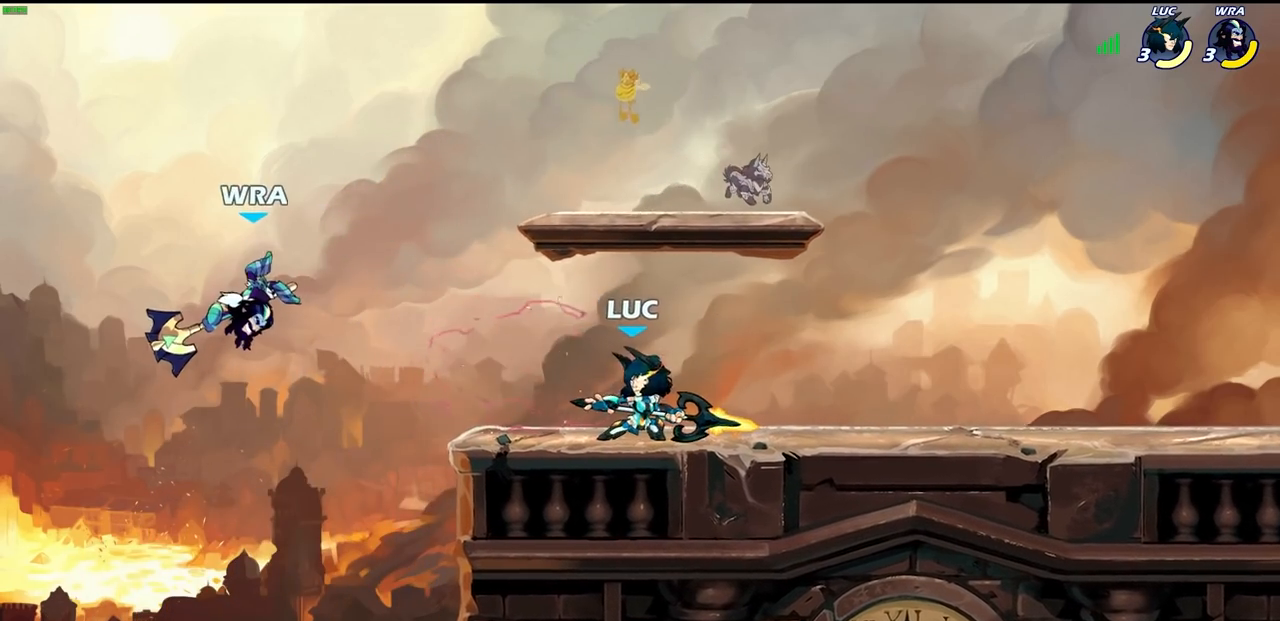
{"buttons": [], "left_stick": "down-left", "right_stick": "center", "events": [[33, "left_stick", "right"], [67, "CROSS", "down"], [200, "CROSS", "up"], [300, "CROSS", "down"], [333, "left_stick", "up"], [467, "CROSS", "up"], [500, "left_stick", "down-left"]]}
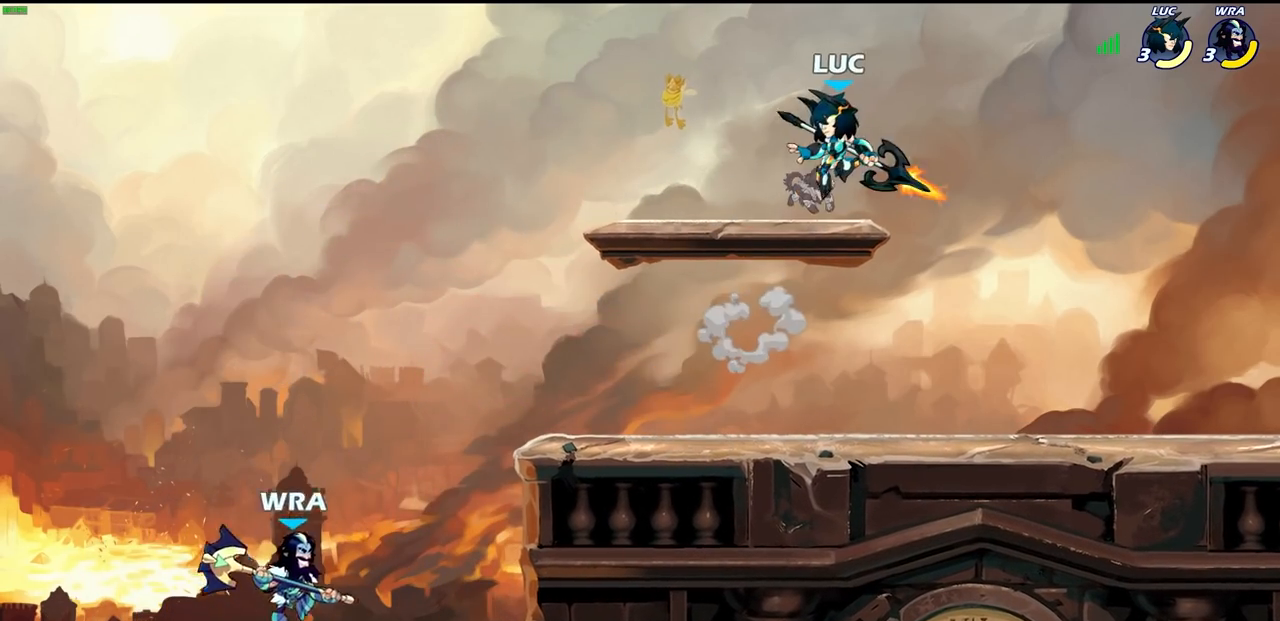
{"buttons": ["CIRCLE"], "left_stick": "down-left", "right_stick": "center", "events": [[283, "R2", "down"], [317, "CIRCLE", "down"], [450, "R2", "up"]]}
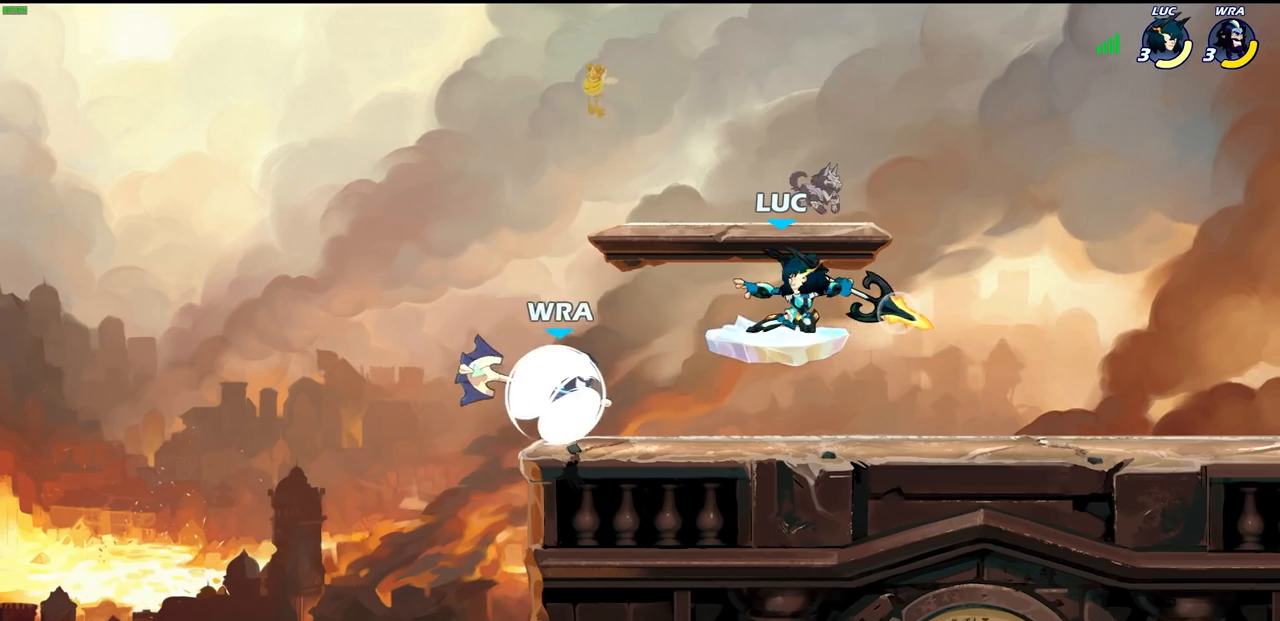
{"buttons": [], "left_stick": "center", "right_stick": "center", "events": [[83, "CIRCLE", "up"], [133, "left_stick", "center"]]}
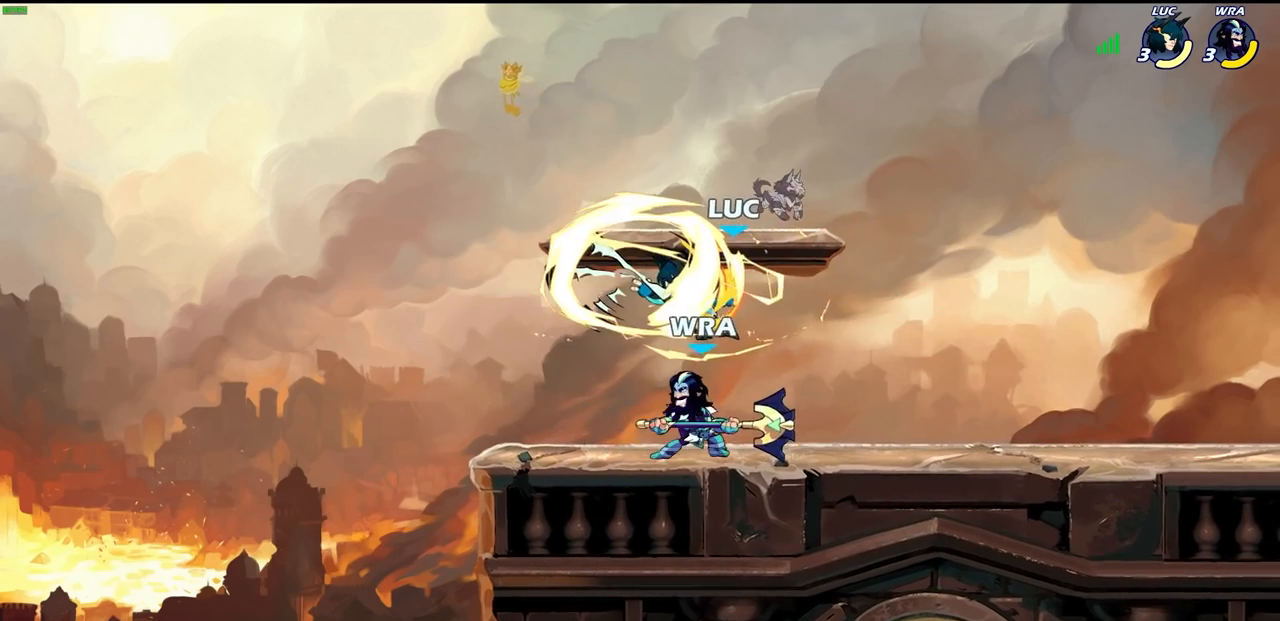
{"buttons": [], "left_stick": "down-right", "right_stick": "center", "events": [[233, "left_stick", "right"], [450, "left_stick", "down-right"]]}
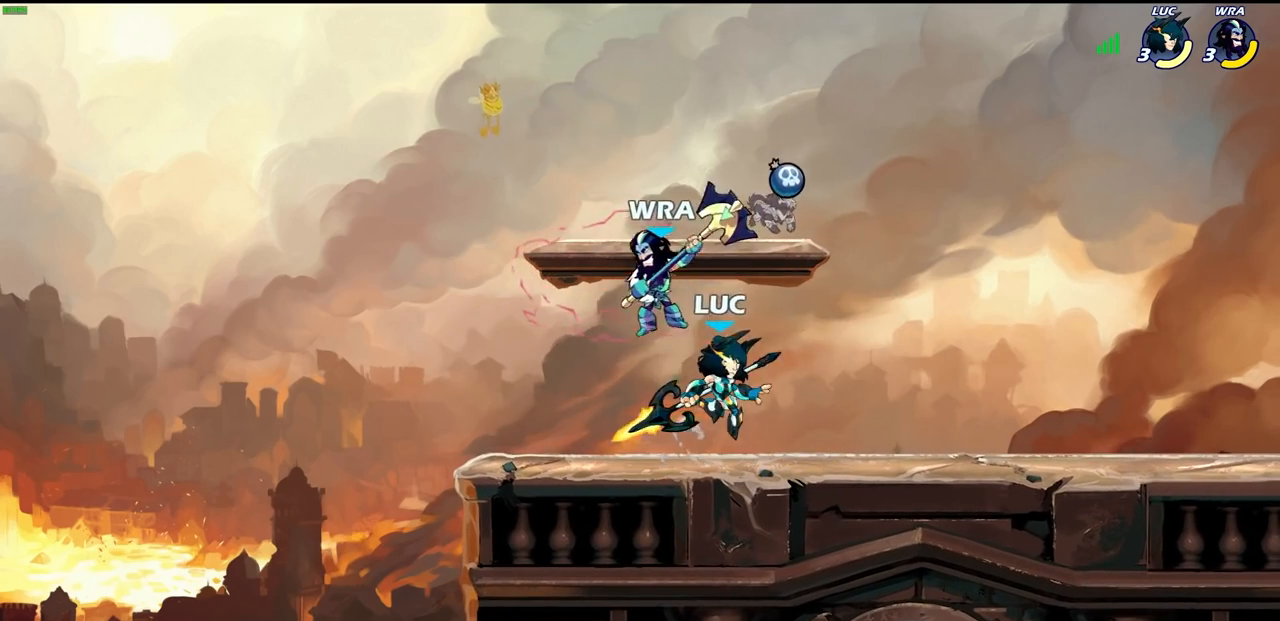
{"buttons": [], "left_stick": "center", "right_stick": "center", "events": [[217, "left_stick", "up-left"], [367, "left_stick", "center"]]}
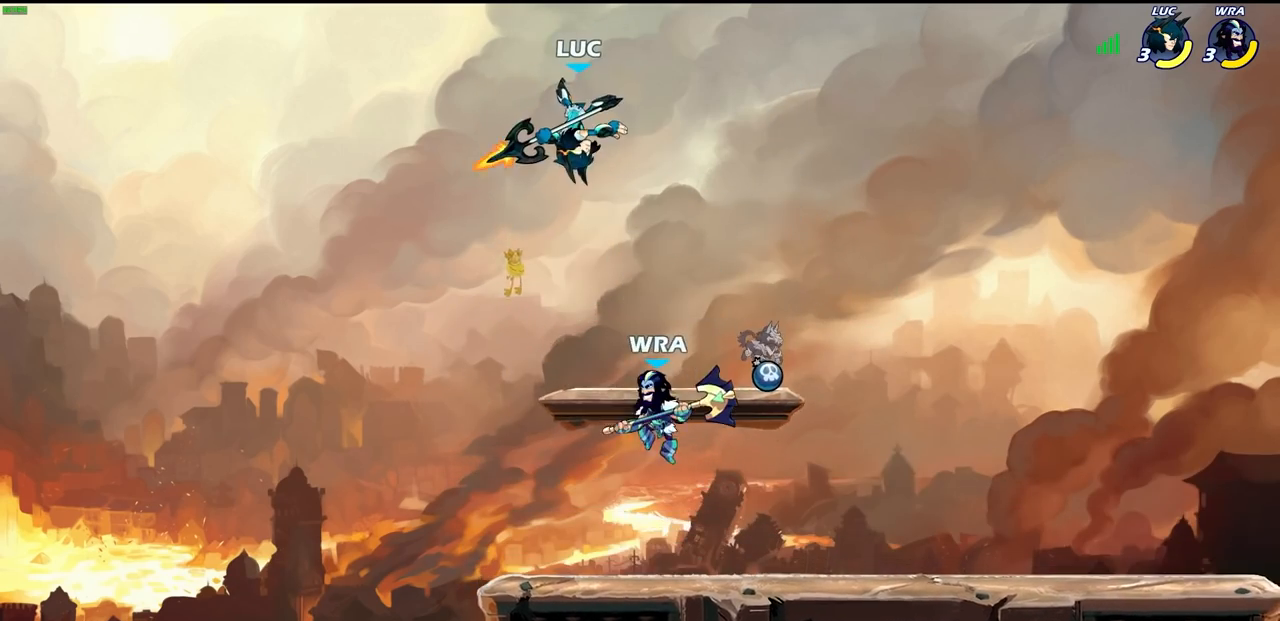
{"buttons": [], "left_stick": "down-left", "right_stick": "center", "events": [[100, "left_stick", "right"], [250, "left_stick", "down-right"], [383, "left_stick", "down-left"]]}
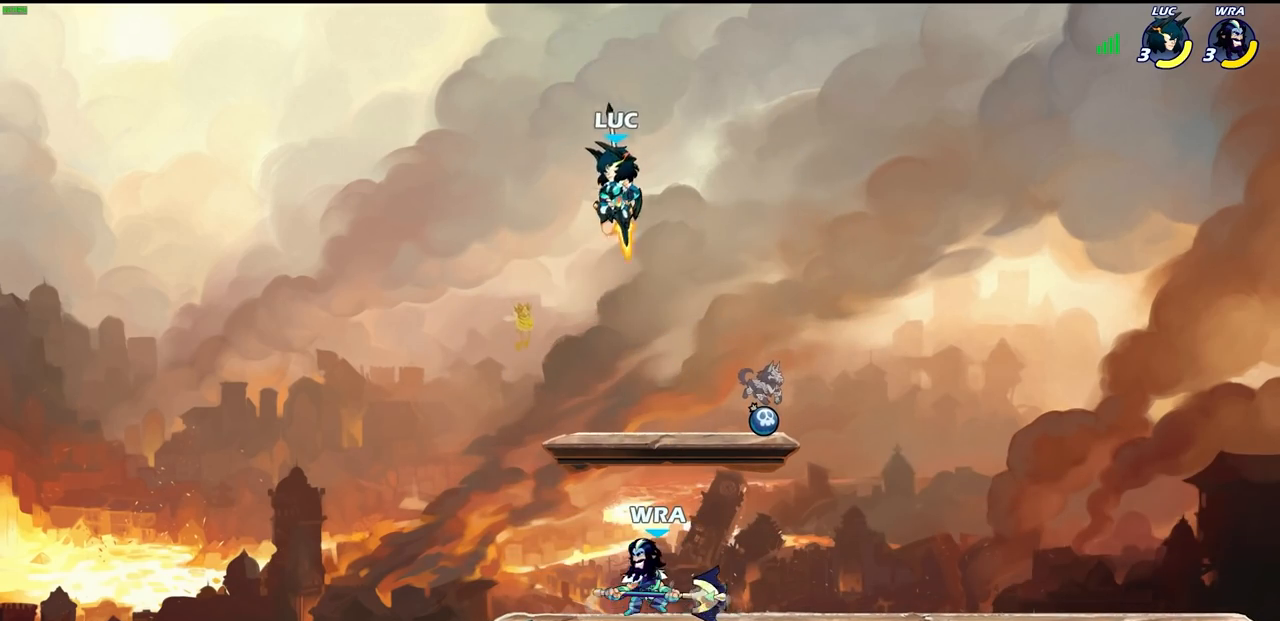
{"buttons": [], "left_stick": "right", "right_stick": "center", "events": [[333, "left_stick", "right"]]}
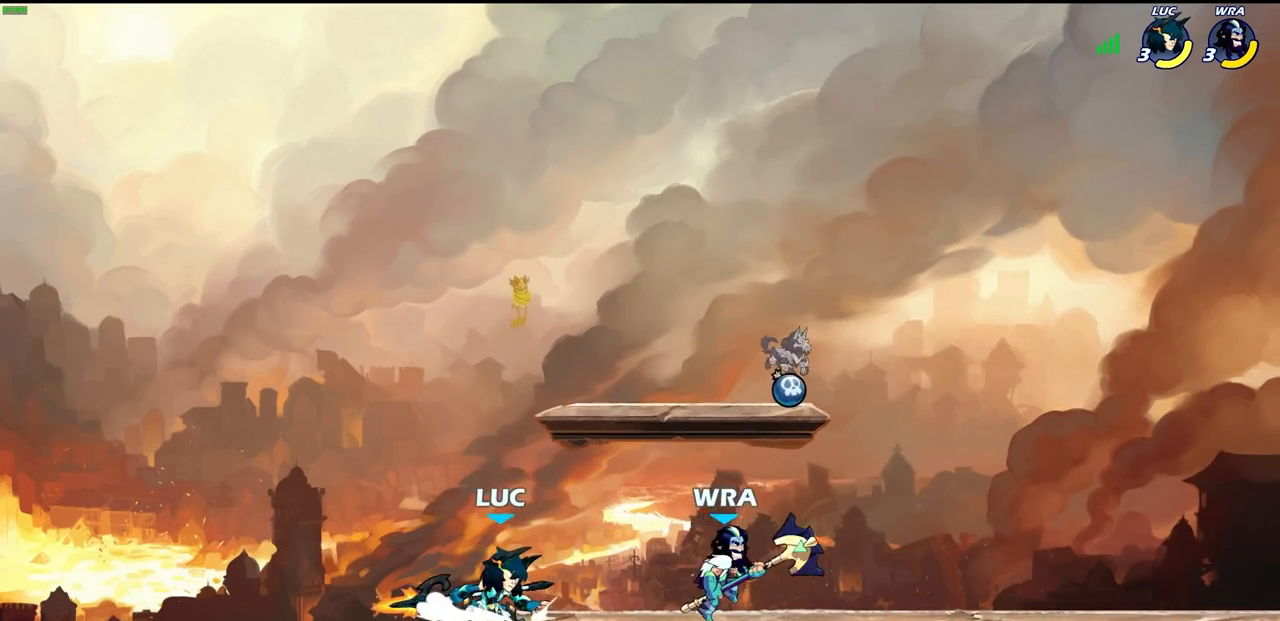
{"buttons": [], "left_stick": "center", "right_stick": "center", "events": [[17, "SQUARE", "down"], [67, "left_stick", "center"], [83, "SQUARE", "up"]]}
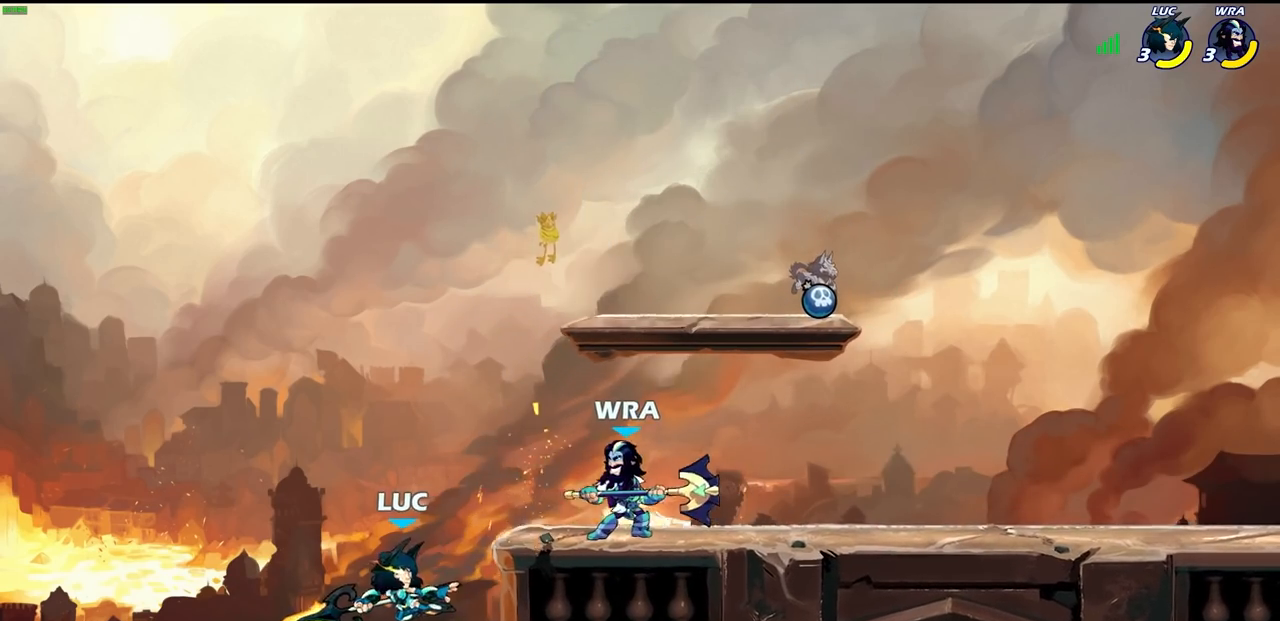
{"buttons": [], "left_stick": "left", "right_stick": "center", "events": [[67, "left_stick", "up-right"], [83, "CROSS", "down"], [117, "left_stick", "right"], [133, "SQUARE", "down"], [217, "CROSS", "up"], [233, "SQUARE", "up"], [417, "left_stick", "up-left"], [483, "left_stick", "left"]]}
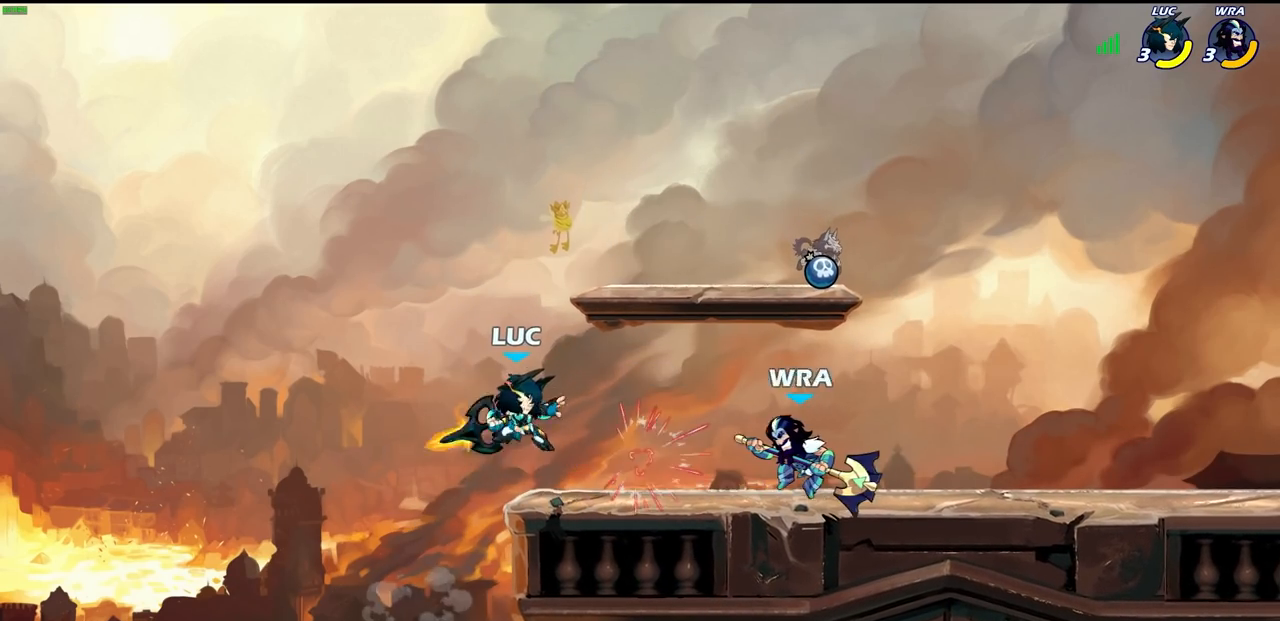
{"buttons": [], "left_stick": "center", "right_stick": "center"}
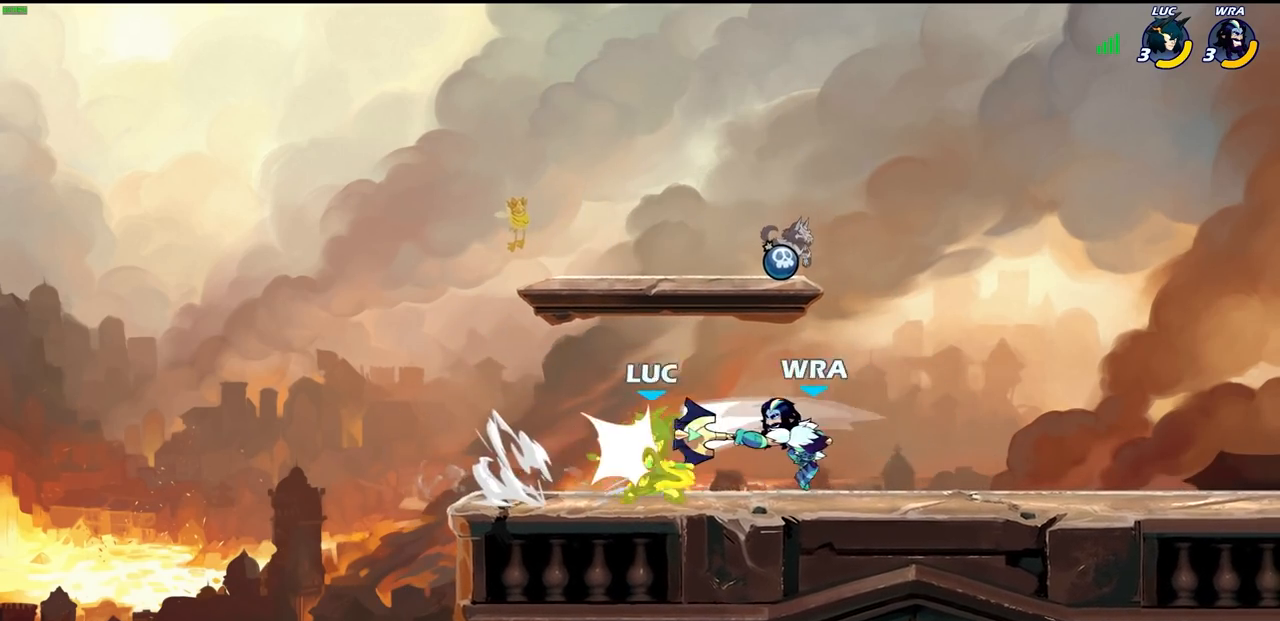
{"buttons": ["SQUARE"], "left_stick": "left", "right_stick": "center", "events": [[50, "SQUARE", "down"], [133, "SQUARE", "up"], [233, "SQUARE", "down"], [317, "SQUARE", "up"], [317, "left_stick", "up-right"], [400, "left_stick", "right"], [433, "SQUARE", "down"], [500, "left_stick", "left"]]}
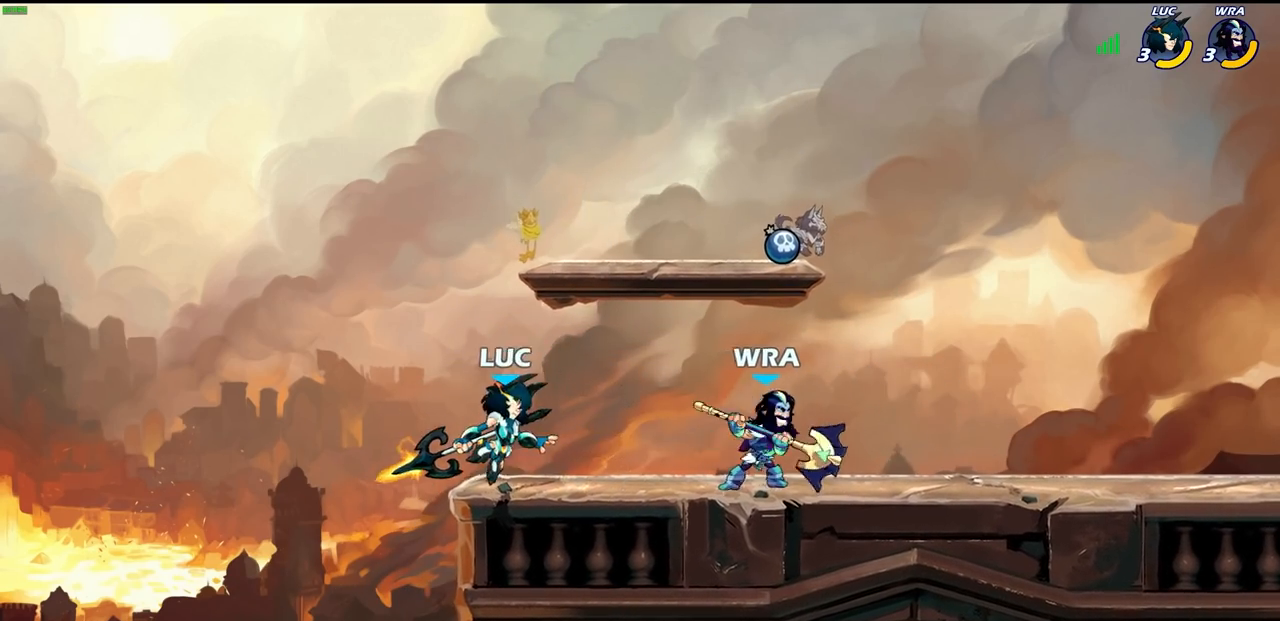
{"buttons": [], "left_stick": "center", "right_stick": "center", "events": [[17, "left_stick", "center"], [67, "SQUARE", "up"]]}
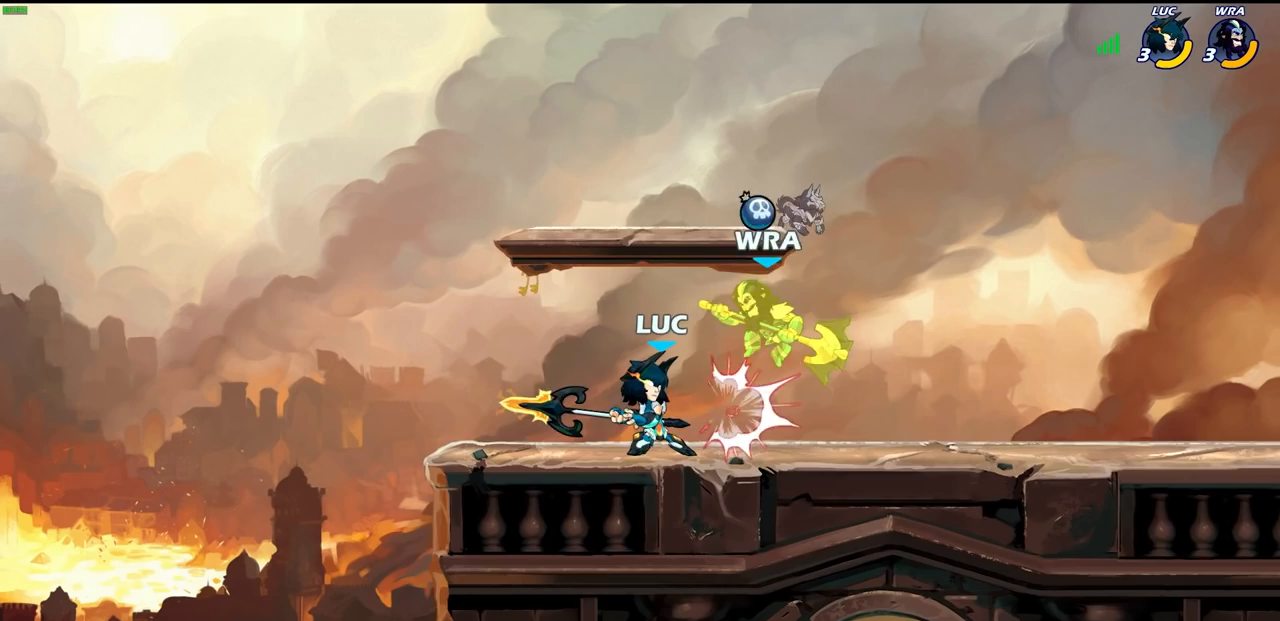
{"buttons": [], "left_stick": "center", "right_stick": "center", "events": [[217, "SQUARE", "down"], [217, "left_stick", "down"], [283, "SQUARE", "up"], [350, "left_stick", "center"]]}
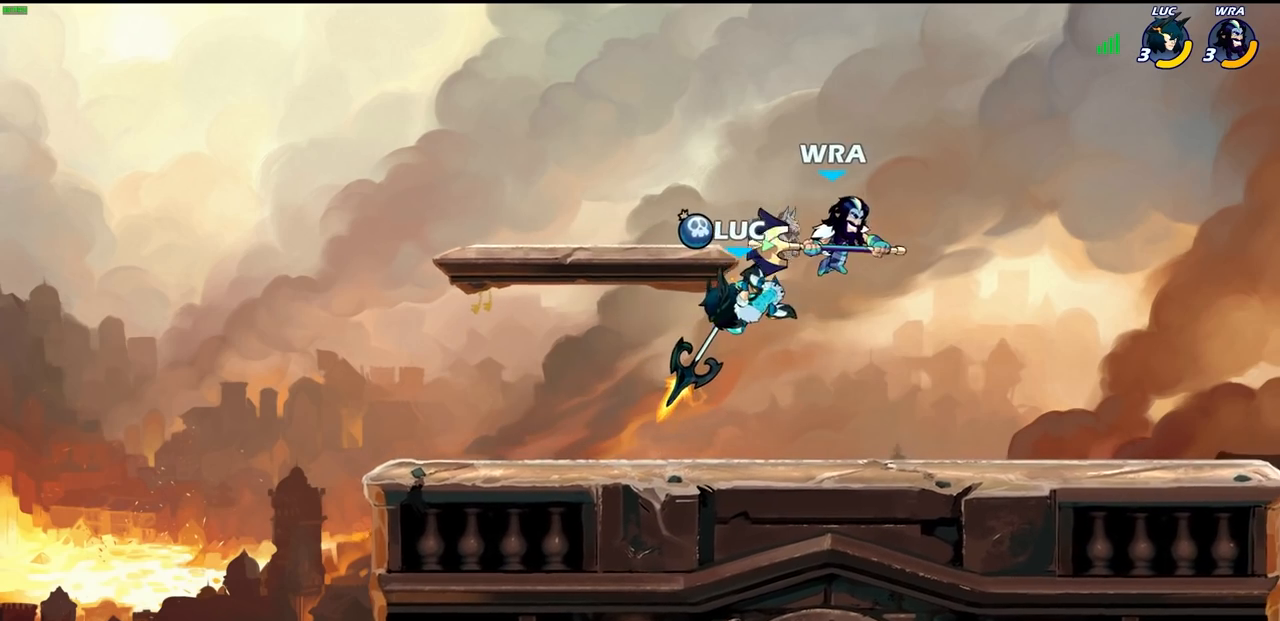
{"buttons": ["R2"], "left_stick": "down-left", "right_stick": "center", "events": [[300, "CROSS", "down"], [350, "left_stick", "up-left"], [383, "R2", "down"], [433, "CROSS", "up"], [483, "left_stick", "down-left"]]}
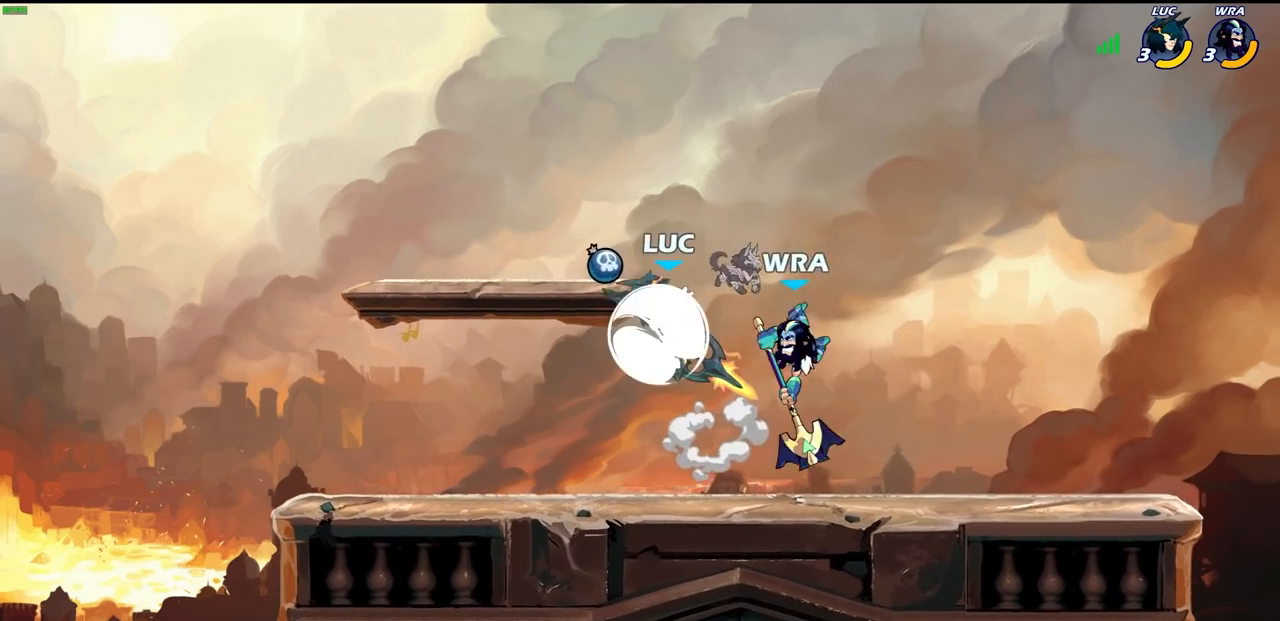
{"buttons": [], "left_stick": "right", "right_stick": "center", "events": [[167, "R2", "up"], [183, "left_stick", "right"], [217, "SQUARE", "down"], [317, "SQUARE", "up"]]}
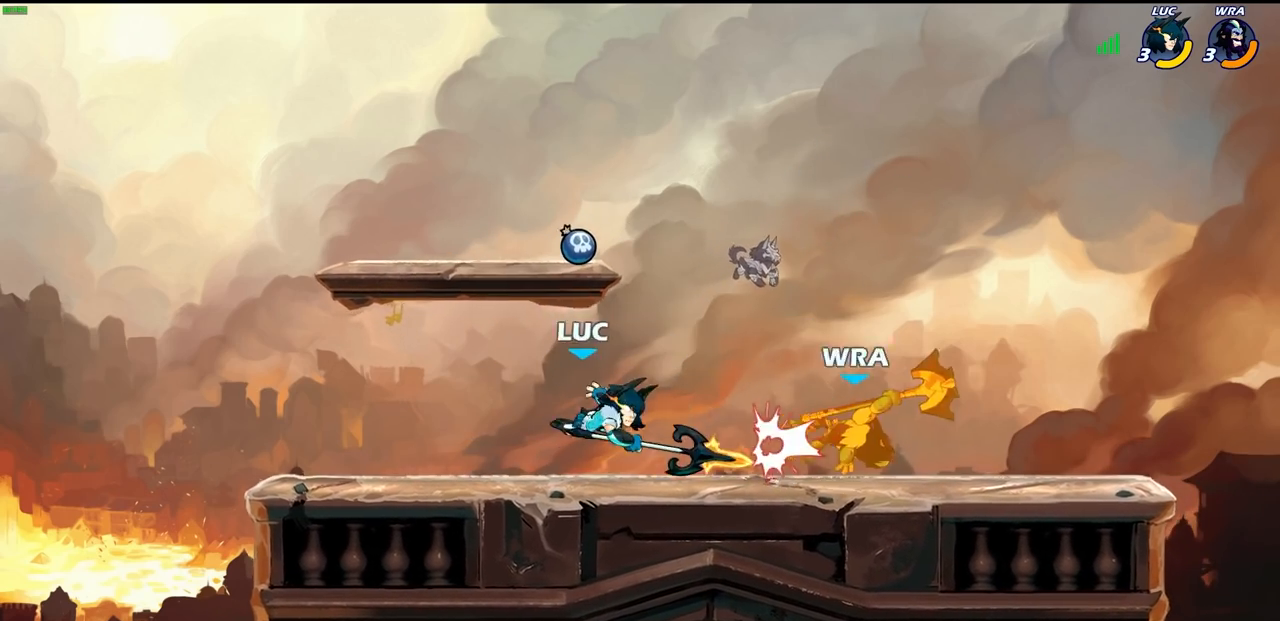
{"buttons": [], "left_stick": "center", "right_stick": "center", "events": [[33, "left_stick", "center"], [183, "left_stick", "right"], [300, "R2", "down"], [400, "left_stick", "center"], [450, "R2", "up"]]}
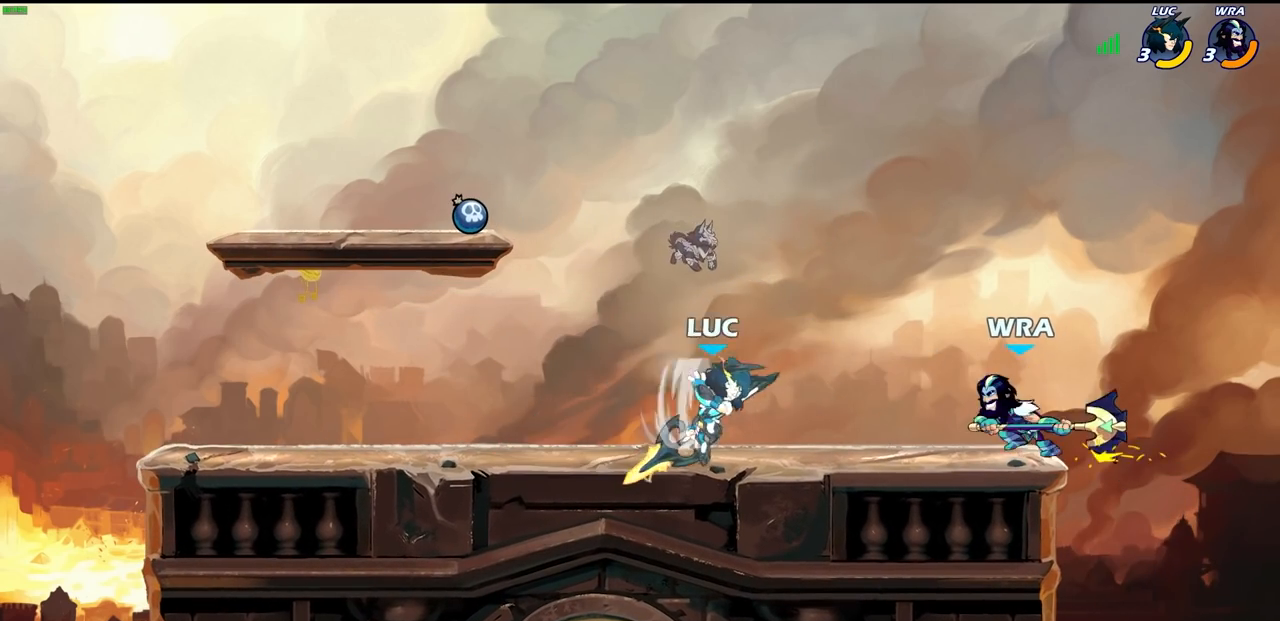
{"buttons": [], "left_stick": "center", "right_stick": "center", "events": [[33, "SQUARE", "down"], [133, "SQUARE", "up"], [217, "SQUARE", "down"], [317, "SQUARE", "up"], [400, "SQUARE", "down"], [500, "SQUARE", "up"]]}
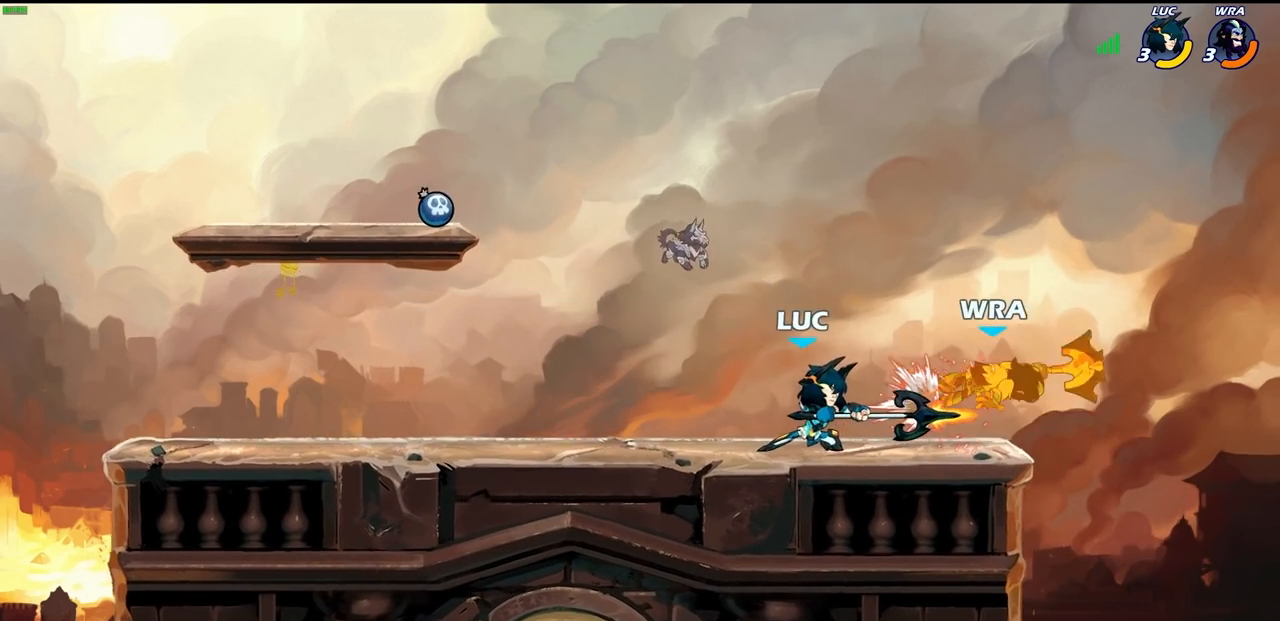
{"buttons": [], "left_stick": "right", "right_stick": "center", "events": [[333, "left_stick", "right"]]}
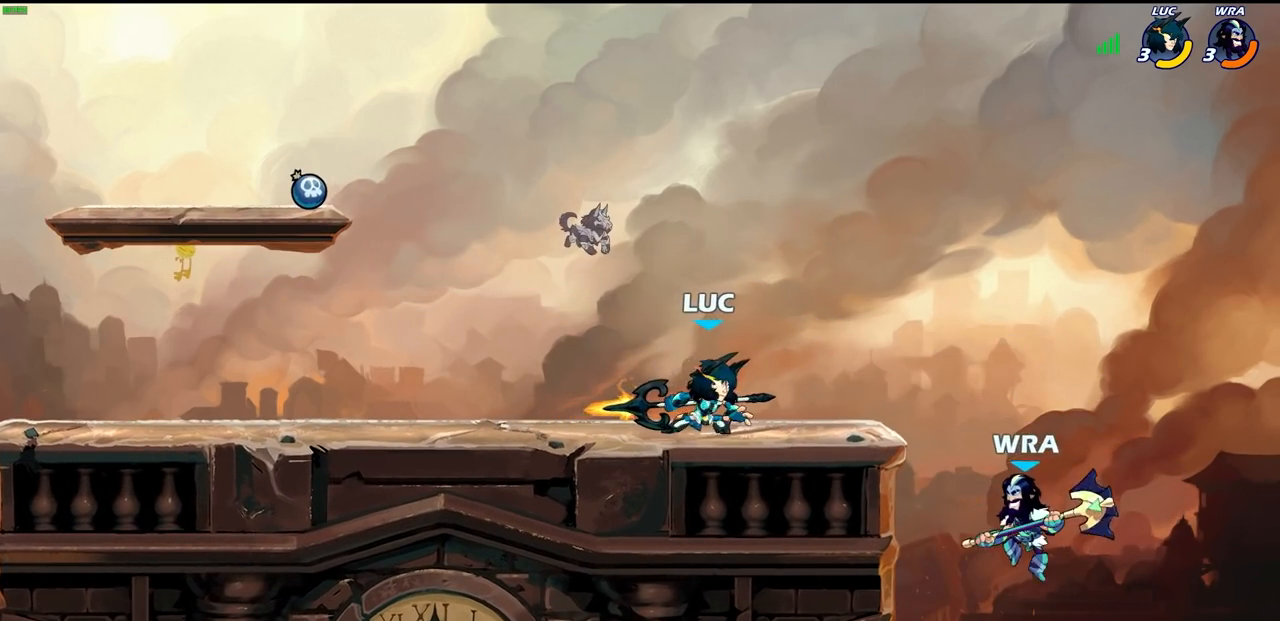
{"buttons": [], "left_stick": "center", "right_stick": "center", "events": [[50, "left_stick", "center"], [150, "SQUARE", "down"], [250, "SQUARE", "up"], [350, "SQUARE", "down"], [433, "SQUARE", "up"]]}
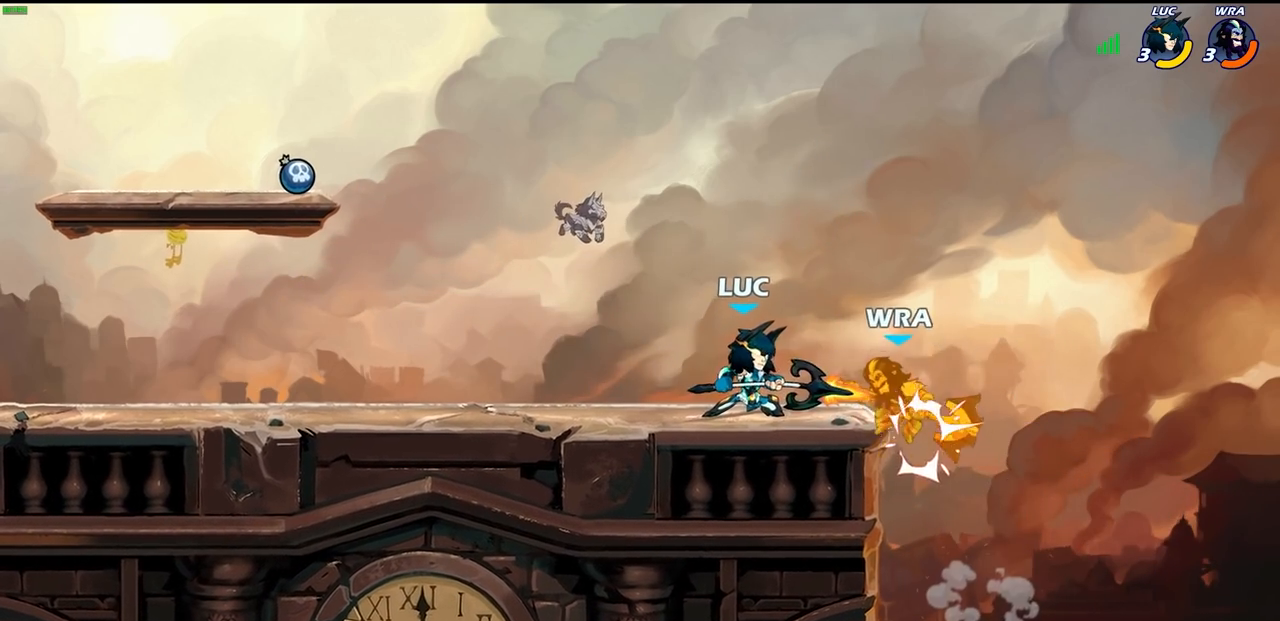
{"buttons": [], "left_stick": "center", "right_stick": "center", "events": [[33, "SQUARE", "down"], [117, "SQUARE", "up"]]}
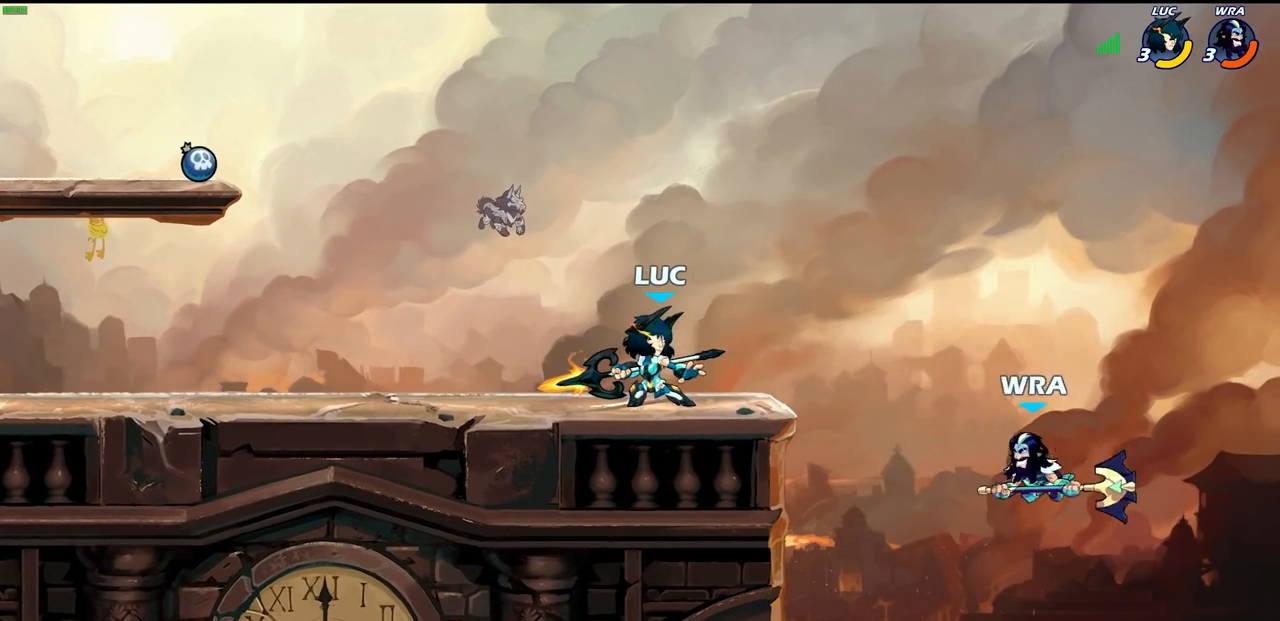
{"buttons": [], "left_stick": "center", "right_stick": "center", "events": [[433, "CIRCLE", "down"], [500, "CIRCLE", "up"]]}
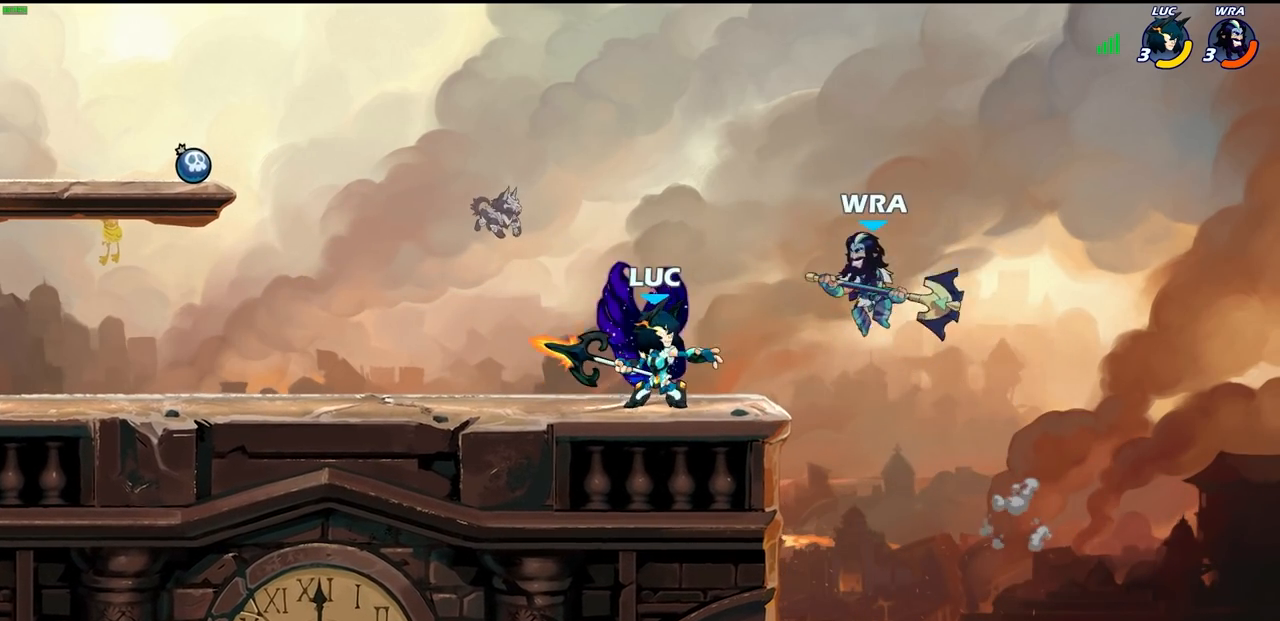
{"buttons": [], "left_stick": "center", "right_stick": "center", "events": []}
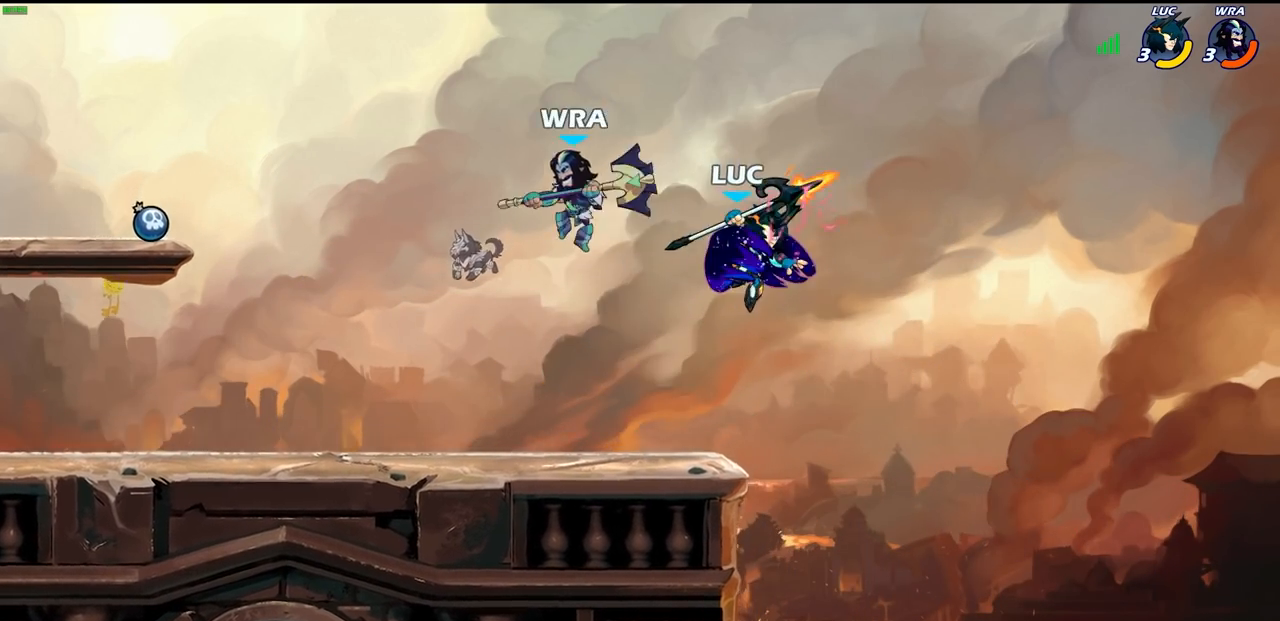
{"buttons": [], "left_stick": "down-left", "right_stick": "center", "events": [[233, "CROSS", "down"], [233, "left_stick", "up-left"], [367, "CROSS", "up"], [433, "left_stick", "down-left"]]}
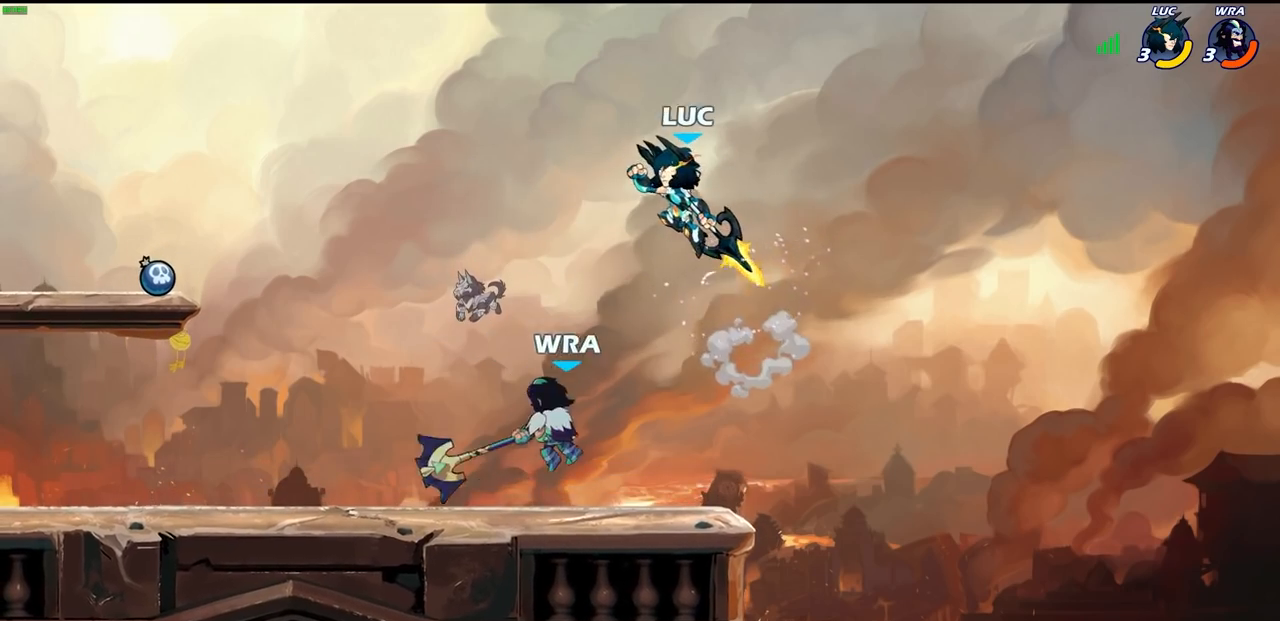
{"buttons": [], "left_stick": "right", "right_stick": "center", "events": [[50, "left_stick", "down"], [100, "SQUARE", "down"], [183, "SQUARE", "up"], [267, "left_stick", "right"]]}
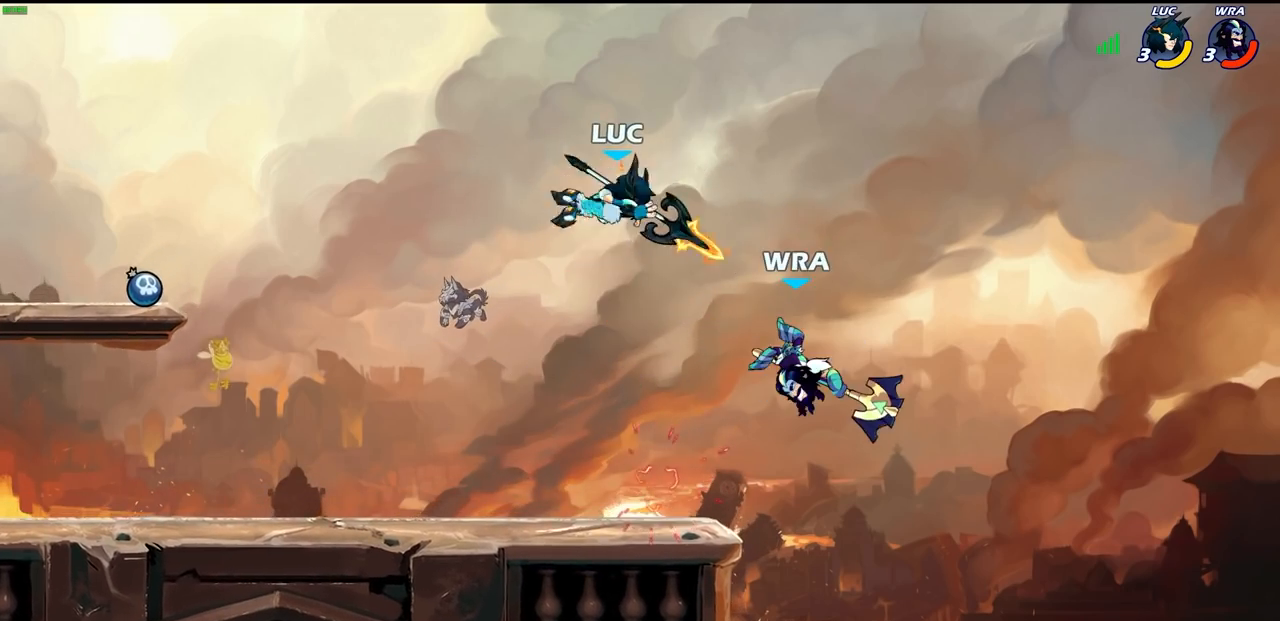
{"buttons": [], "left_stick": "center", "right_stick": "center", "events": [[100, "SQUARE", "down"], [150, "SQUARE", "up"], [217, "left_stick", "center"]]}